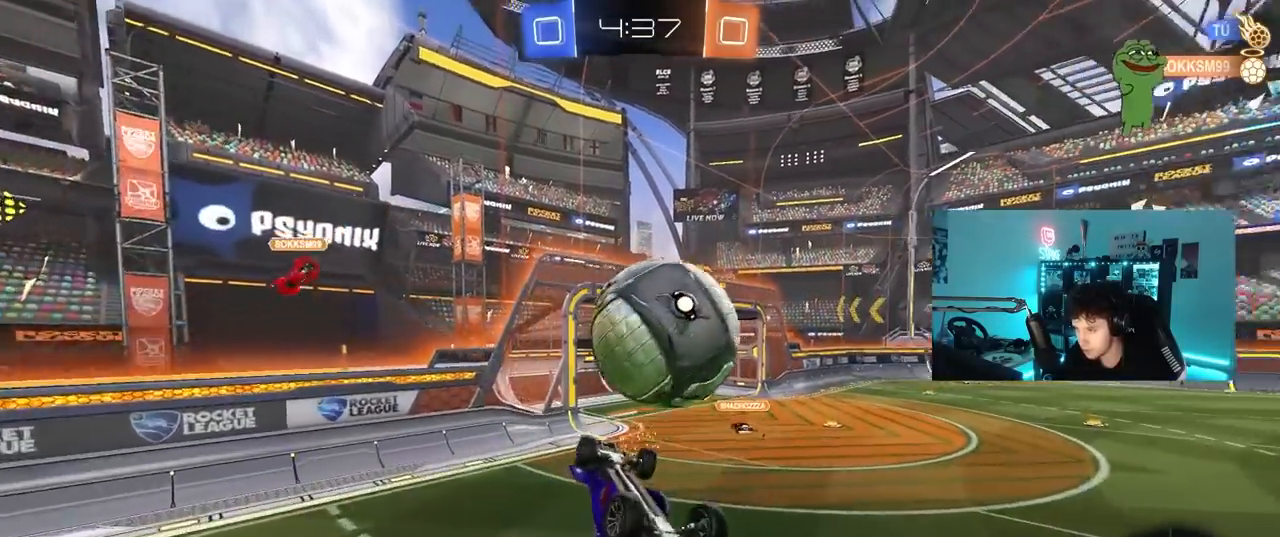
Gameplay with keyboard and mouse; each line is a JSON object with the keys and mouse buttons held at the frame after it. "events" lists presses ("down") and releases ("up") of "1", "2", "3", "4", "5", "a", "alt", "c", "caps_lock", "ctrl", "d", "e", "f", "g", "q", "r", "s", "shift", "space", "t", "tab", "v", "w", "x", "z", "mouse_left", "mouse_wheel" and "mouse_right" between this image and that frame as [ms after this image, input, new state], when the widget could be followed in between. "mouse_left", "mouse_wheel", "mouse_right" = the "left", "wheel", "right" buttons of the "mouse" list. No other keys are recorded. "wheel" means that the mouse wheel is clicked or scrolled. "mouse_move" is the direction in which the mouse moves at that frame (one of eight, or "still"), when it could be read.
{"keys": ["d"], "mouse": [], "mouse_move": "still", "events": [[150, "s", "up"], [433, "a", "up"], [433, "shift", "up"], [467, "d", "down"]]}
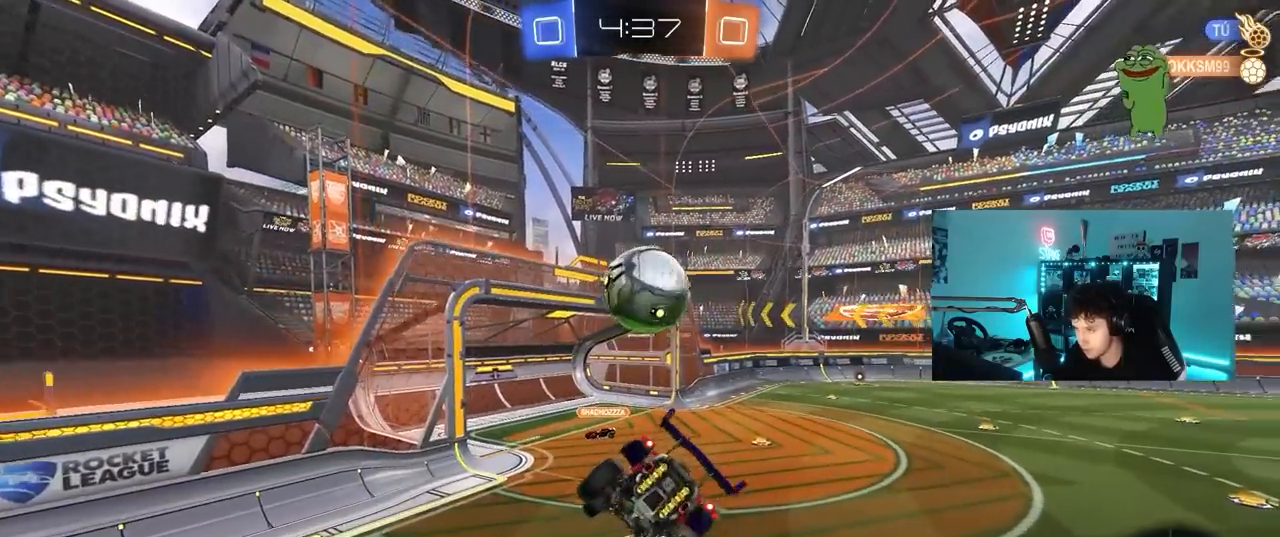
{"keys": [], "mouse": [], "mouse_move": "still", "events": [[67, "d", "up"], [150, "mouse_left", "down"], [350, "a", "down"], [350, "s", "down"], [433, "a", "up"], [433, "mouse_left", "up"], [433, "s", "up"]]}
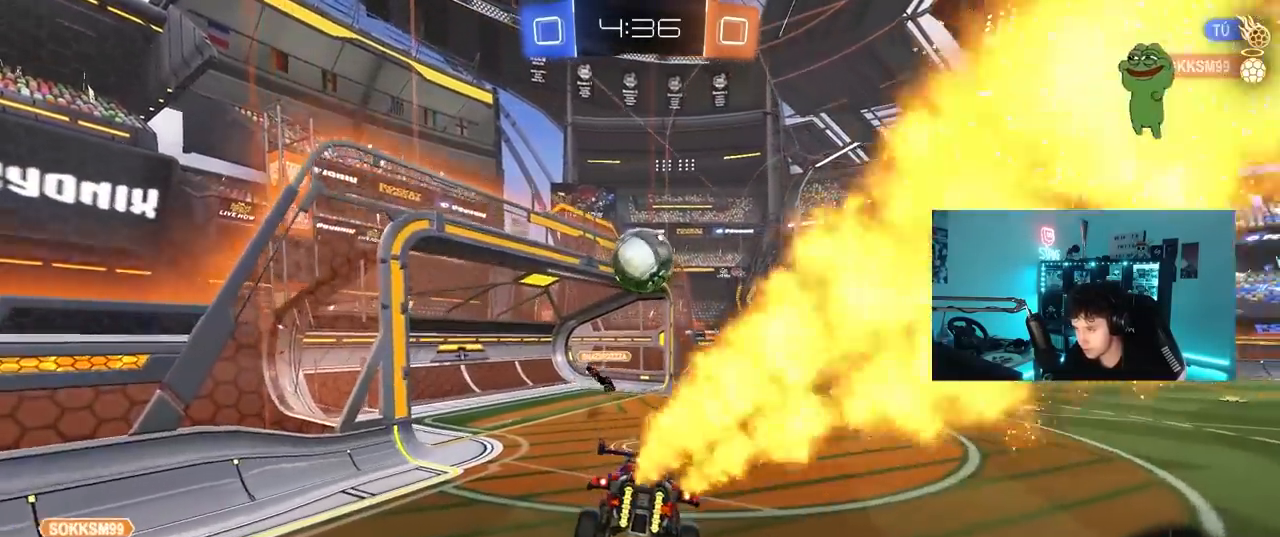
{"keys": ["d", "w"], "mouse": [], "mouse_move": "still", "events": [[267, "d", "down"], [317, "w", "down"]]}
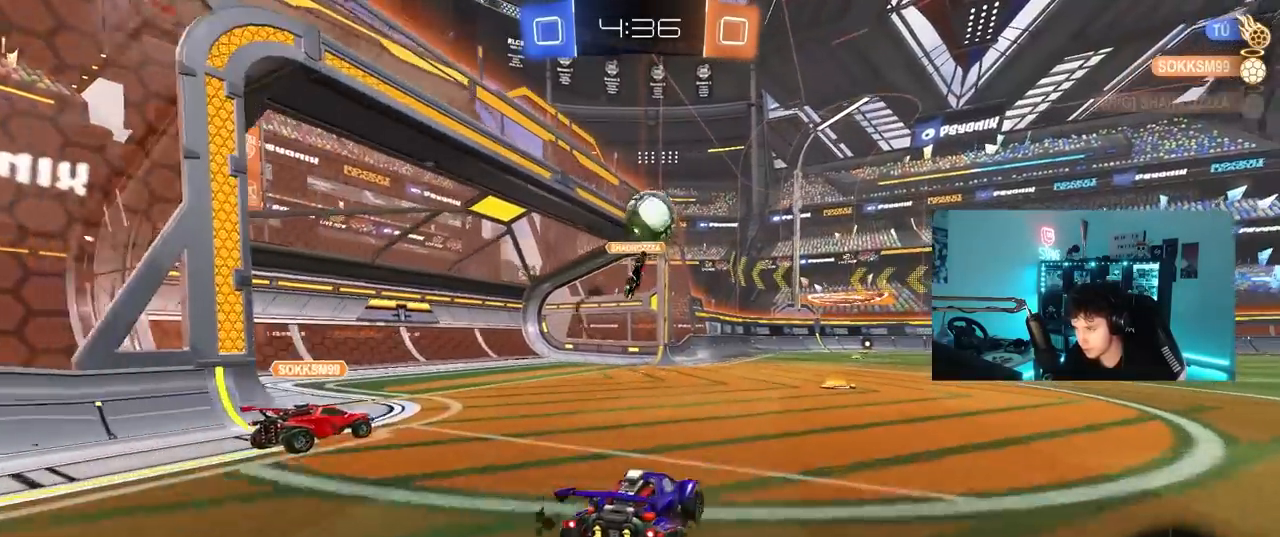
{"keys": ["d", "w"], "mouse": [], "mouse_move": "still", "events": [[133, "d", "up"], [183, "a", "down"], [333, "a", "up"], [467, "d", "down"]]}
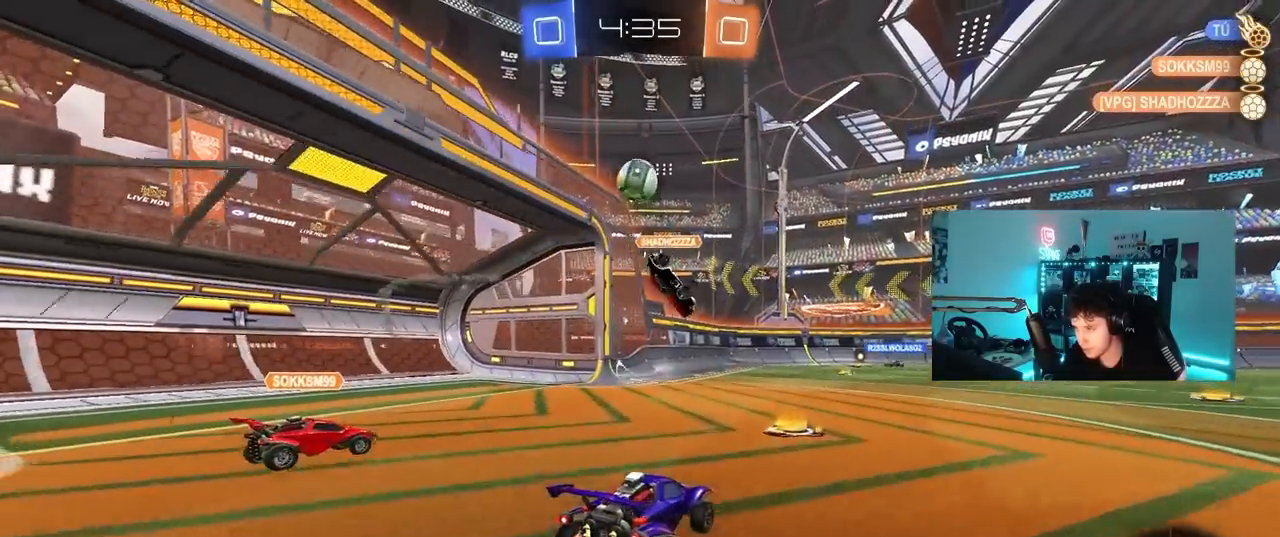
{"keys": ["d", "s", "shift"], "mouse": ["left", "right"], "mouse_move": "down-left", "events": [[67, "mouse_left", "down"], [200, "d", "up"], [250, "mouse_right", "down"], [350, "d", "down"], [350, "mouse_right", "up"], [400, "mouse_right", "down"], [400, "shift", "down"], [483, "s", "down"], [483, "w", "up"]]}
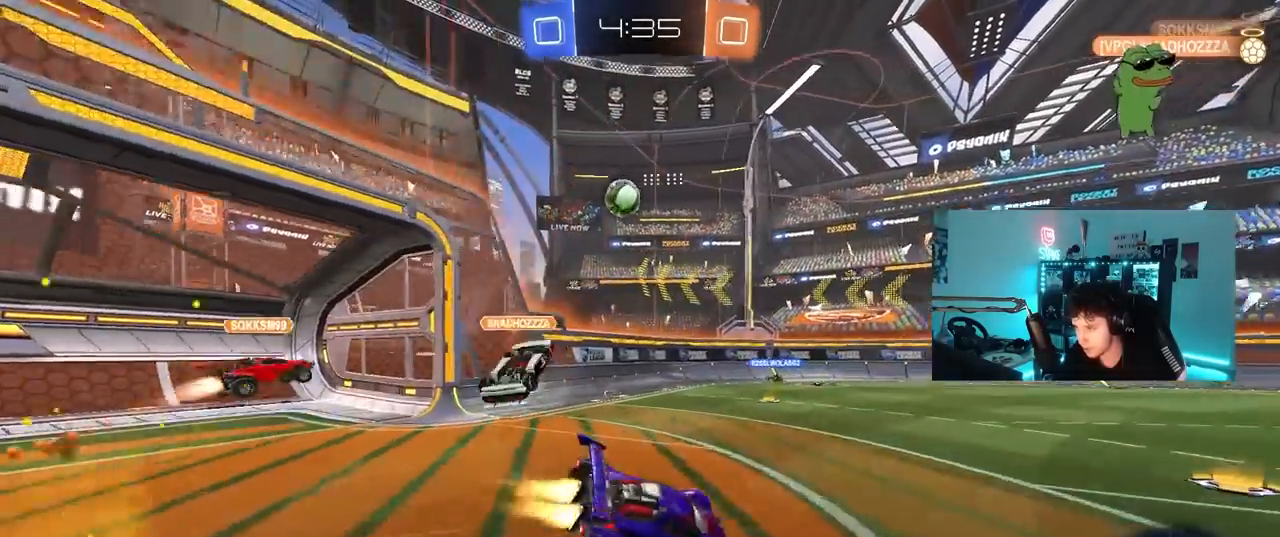
{"keys": ["d", "s", "shift"], "mouse": ["left"], "mouse_move": "still", "events": [[33, "space", "down"], [133, "mouse_right", "up"], [217, "space", "up"], [317, "s", "up"], [450, "s", "down"]]}
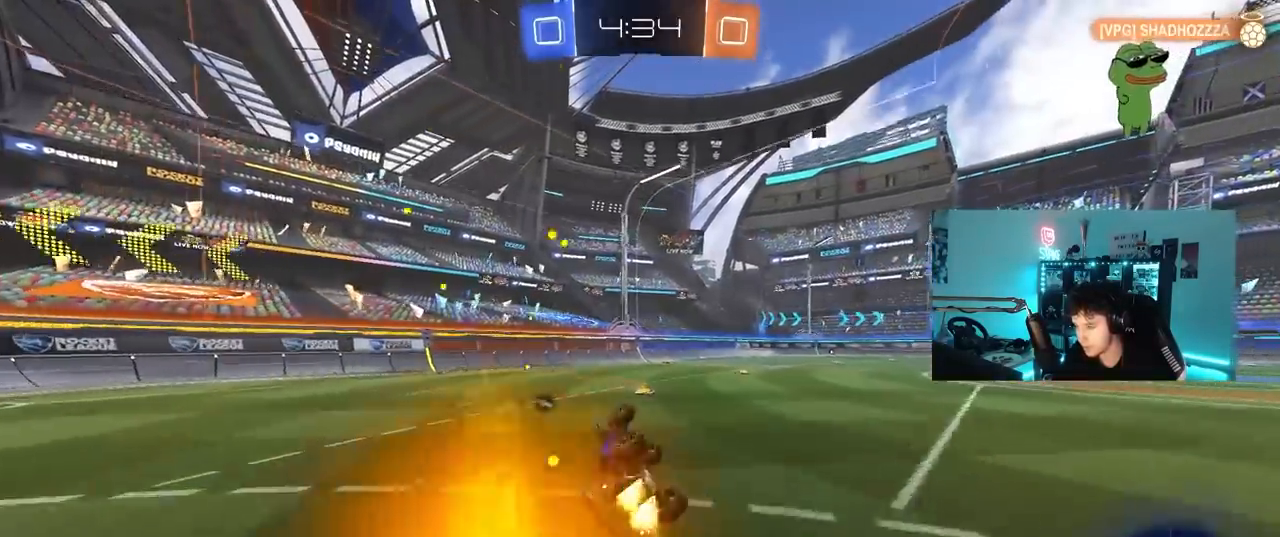
{"keys": ["w"], "mouse": [], "mouse_move": "still", "events": [[50, "mouse_left", "up"], [100, "space", "down"], [183, "d", "up"], [183, "s", "up"], [183, "shift", "up"], [233, "space", "up"], [383, "w", "down"]]}
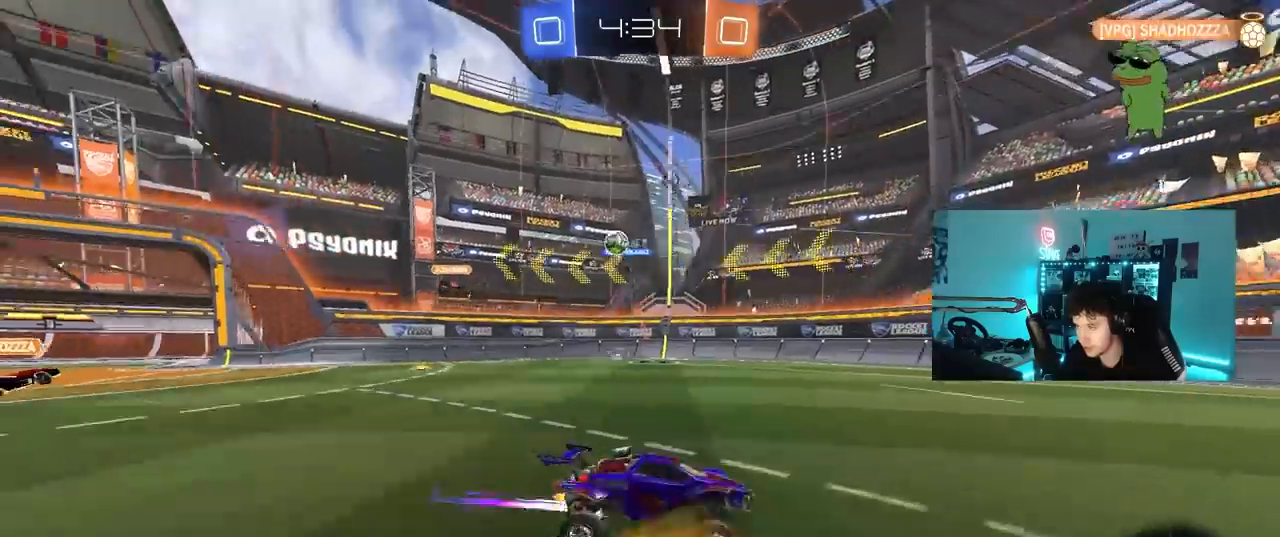
{"keys": ["d", "w"], "mouse": [], "mouse_move": "still", "events": [[150, "d", "down"], [300, "shift", "down"], [450, "shift", "up"]]}
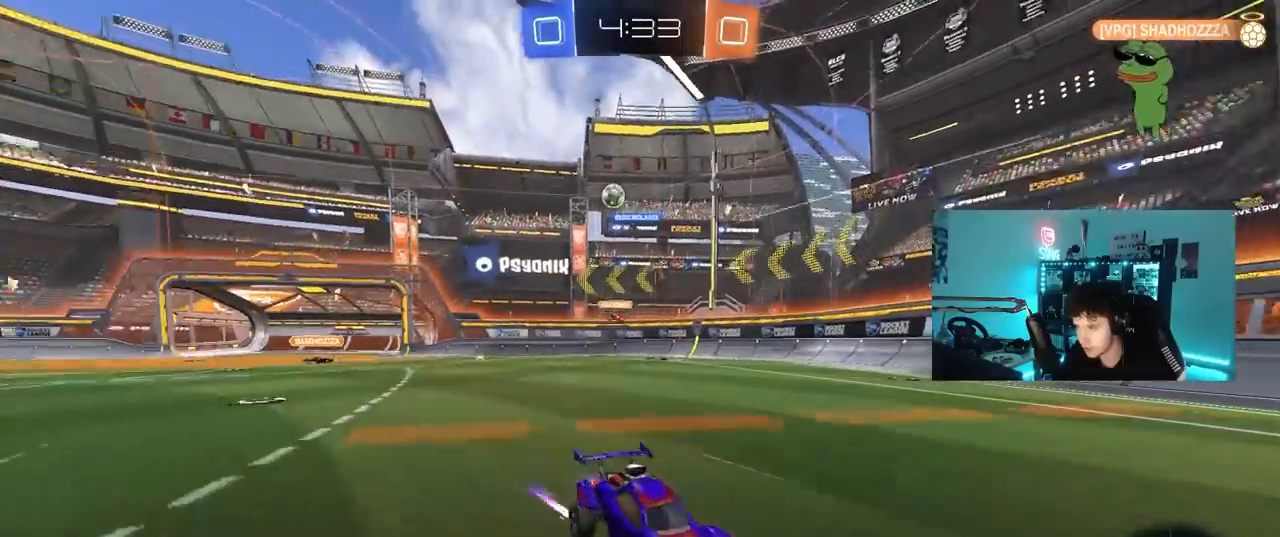
{"keys": ["d", "w"], "mouse": [], "mouse_move": "still", "events": [[217, "shift", "down"], [317, "shift", "up"]]}
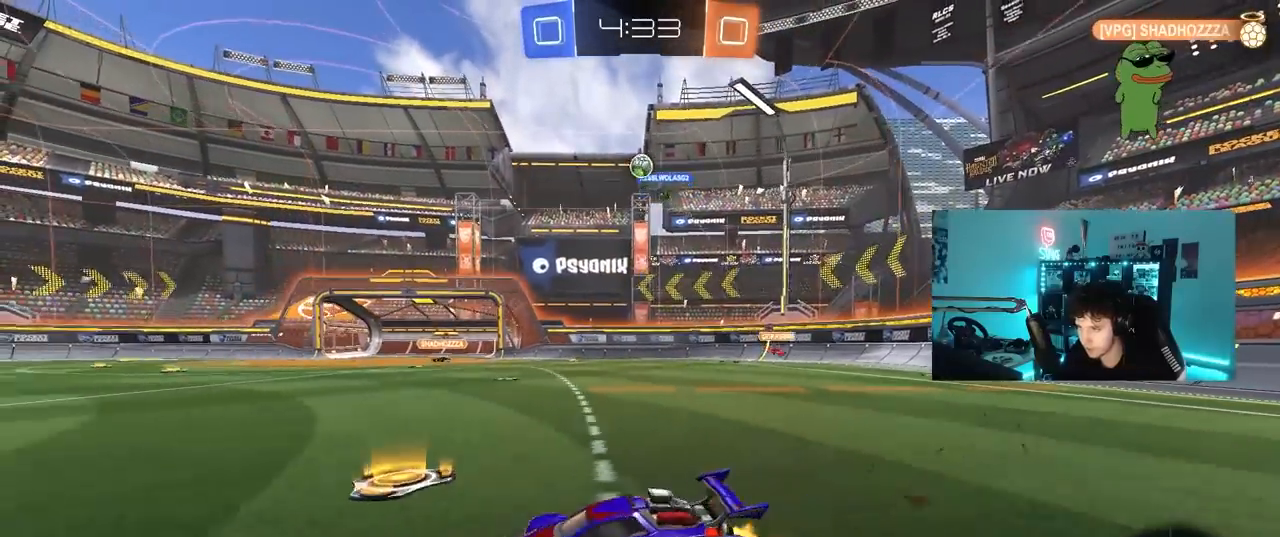
{"keys": ["d", "w"], "mouse": [], "mouse_move": "still", "events": [[100, "d", "up"], [283, "a", "down"], [417, "a", "up"], [467, "d", "down"]]}
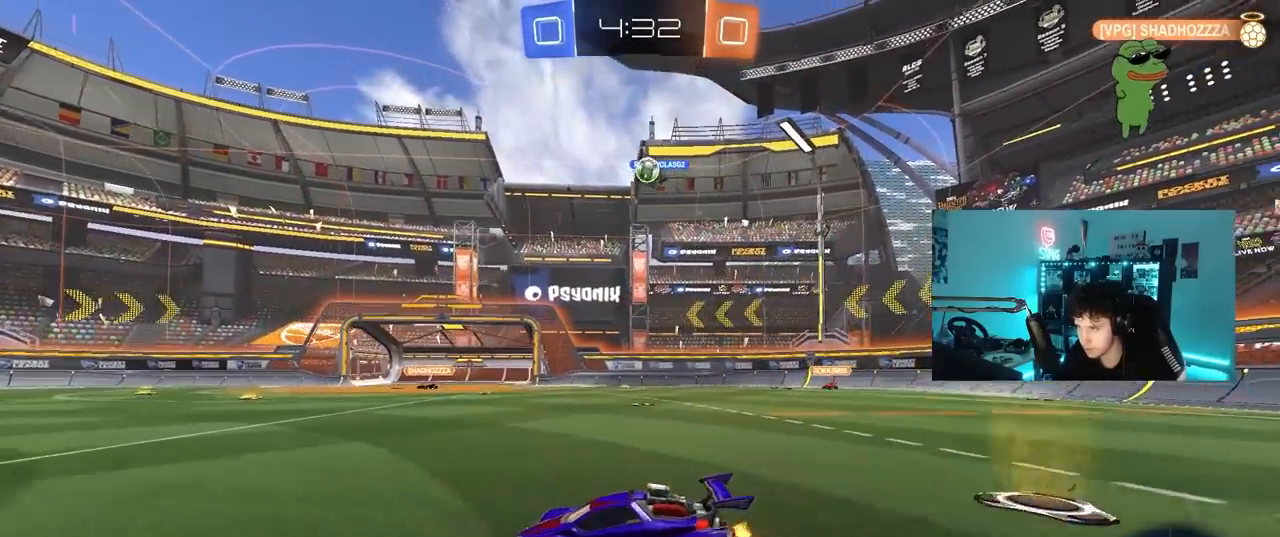
{"keys": ["a"], "mouse": [], "mouse_move": "still", "events": [[67, "shift", "down"], [150, "shift", "up"], [250, "d", "up"], [350, "a", "down"], [400, "w", "up"]]}
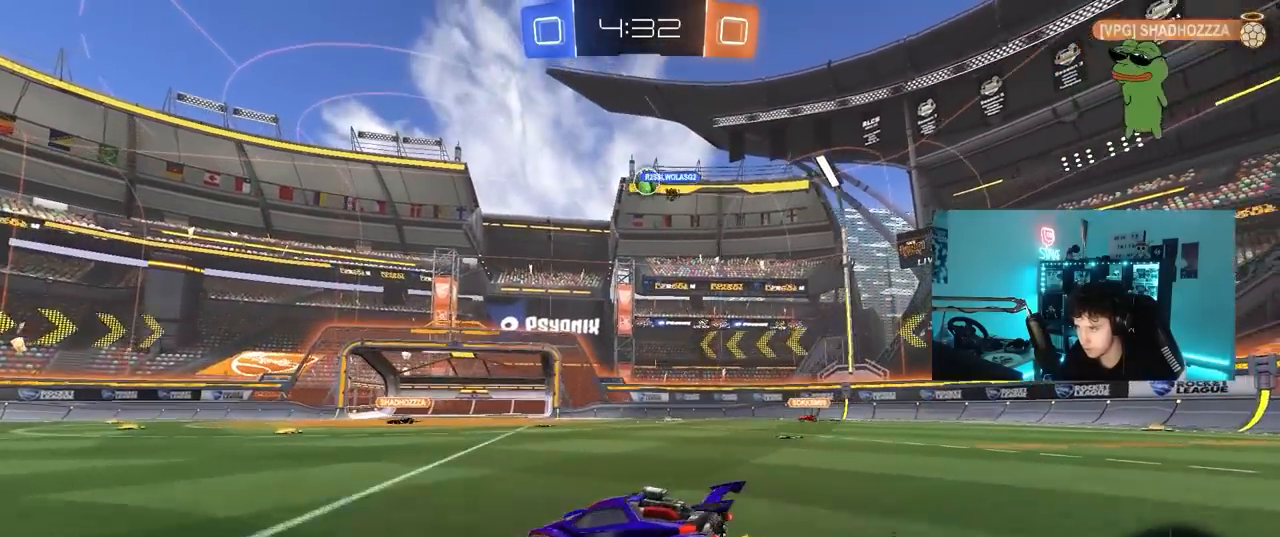
{"keys": ["w"], "mouse": [], "mouse_move": "still", "events": [[83, "a", "up"], [317, "w", "down"], [417, "d", "down"], [500, "d", "up"]]}
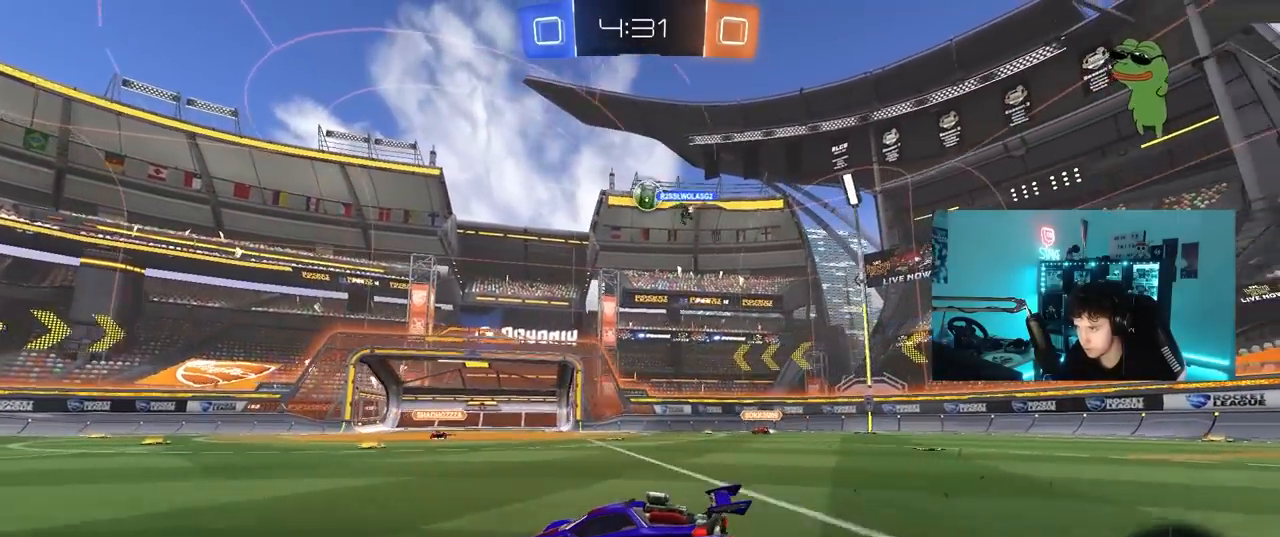
{"keys": ["d", "w"], "mouse": [], "mouse_move": "still", "events": [[283, "d", "down"]]}
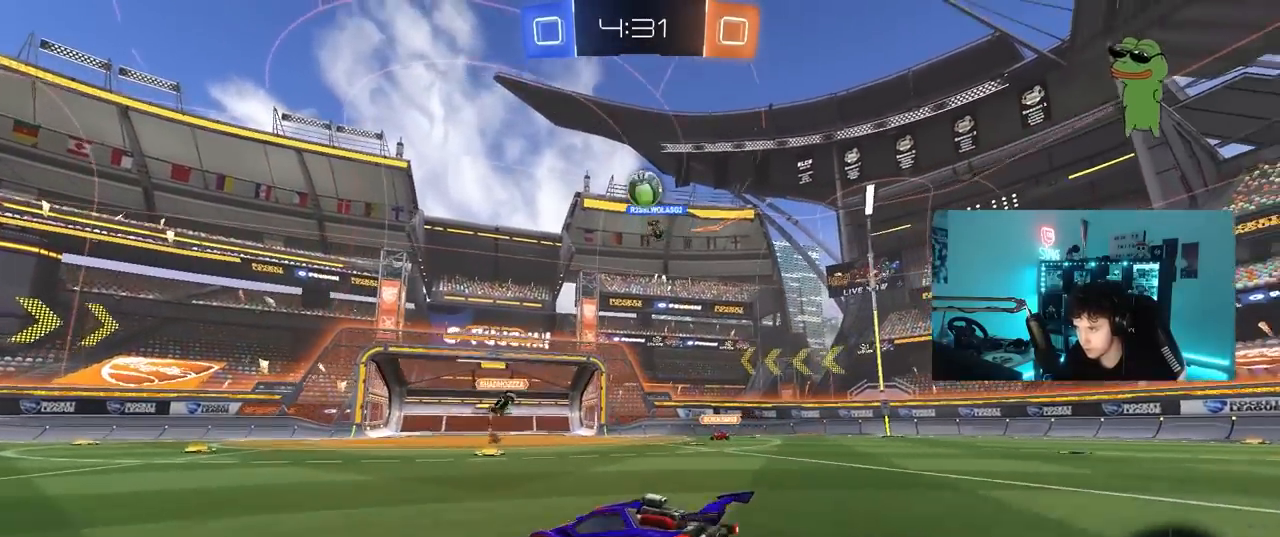
{"keys": ["d", "s"], "mouse": ["right"], "mouse_move": "down-left", "events": [[67, "a", "down"], [67, "d", "up"], [250, "a", "up"], [250, "w", "up"], [383, "d", "down"], [433, "mouse_right", "down"], [433, "s", "down"]]}
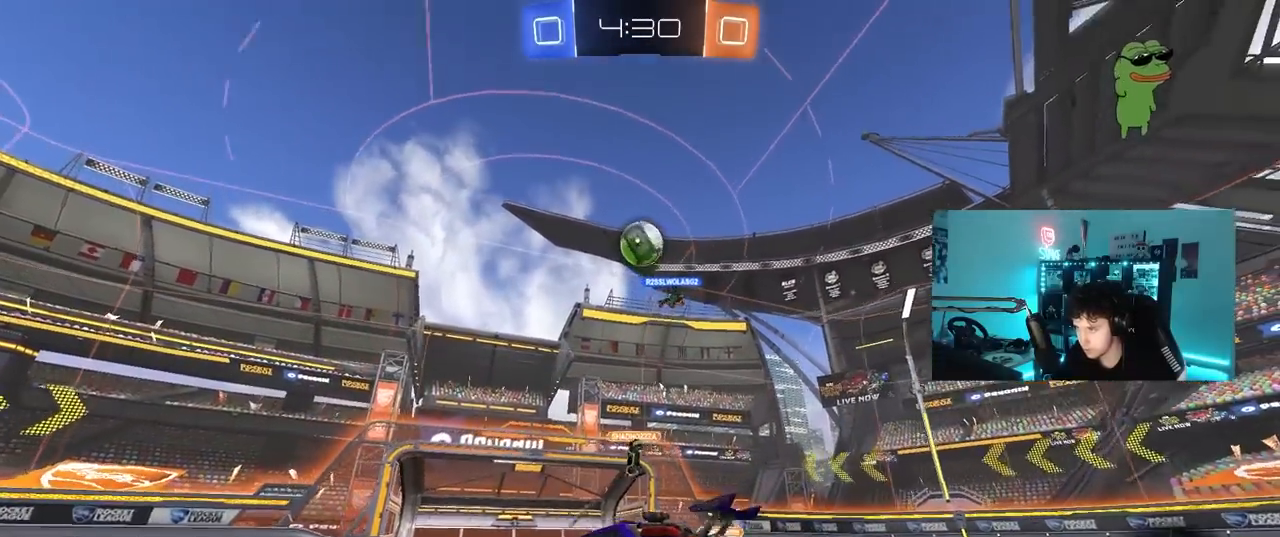
{"keys": ["w"], "mouse": ["left"], "mouse_move": "still", "events": [[83, "a", "down"], [83, "mouse_left", "down"], [117, "d", "up"], [117, "shift", "down"], [217, "mouse_right", "up"], [267, "shift", "up"], [317, "a", "up"], [317, "d", "down"], [317, "mouse_left", "up"], [317, "s", "up"], [367, "mouse_left", "down"], [450, "w", "down"], [500, "d", "up"]]}
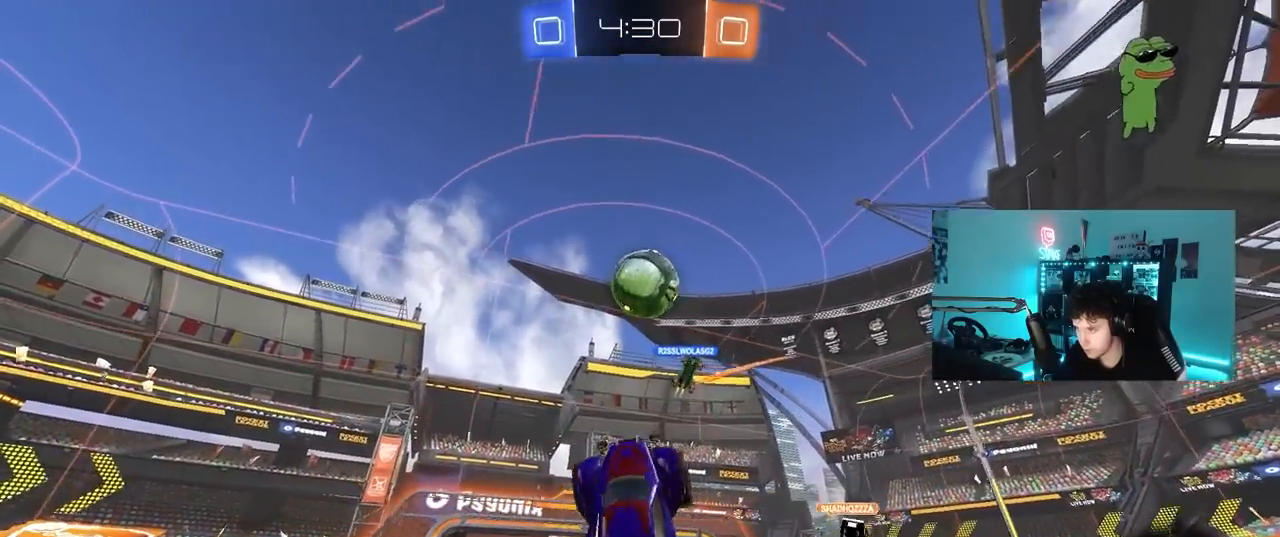
{"keys": ["d", "shift", "w"], "mouse": ["left", "right"], "mouse_move": "right", "events": [[100, "a", "down"], [100, "w", "up"], [133, "w", "down"], [183, "d", "down"], [233, "d", "up"], [283, "a", "up"], [283, "d", "down"], [333, "d", "up"], [333, "w", "up"], [367, "w", "down"], [417, "shift", "down"], [467, "d", "down"], [467, "mouse_right", "down"]]}
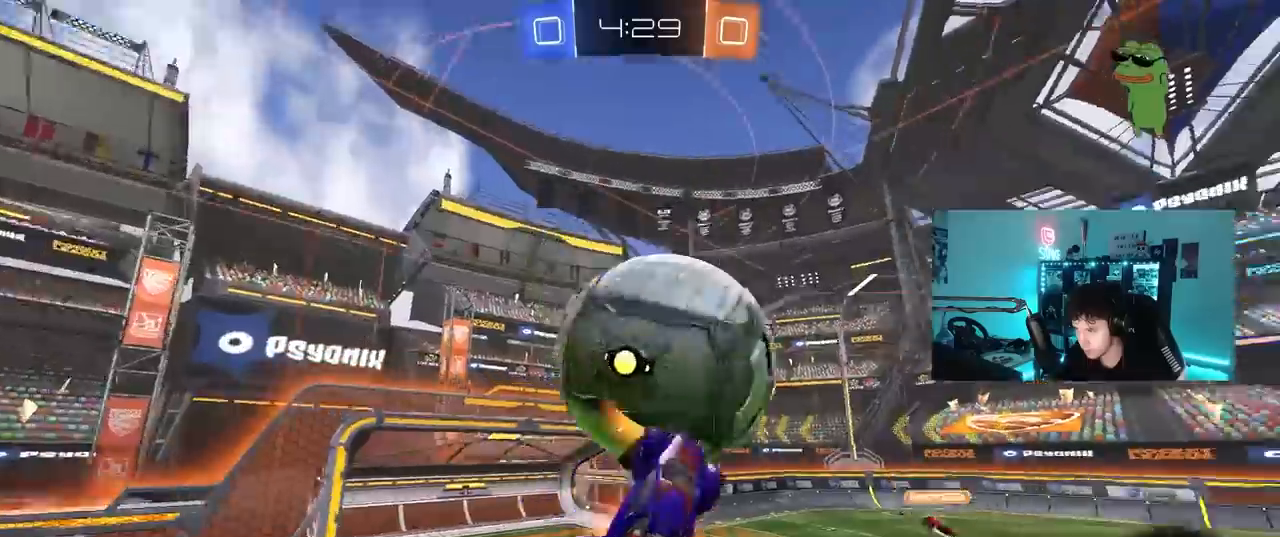
{"keys": ["a", "s"], "mouse": [], "mouse_move": "still", "events": [[17, "mouse_left", "up"], [67, "s", "down"], [67, "w", "up"], [200, "mouse_right", "up"], [300, "a", "down"], [300, "d", "up"], [300, "shift", "up"]]}
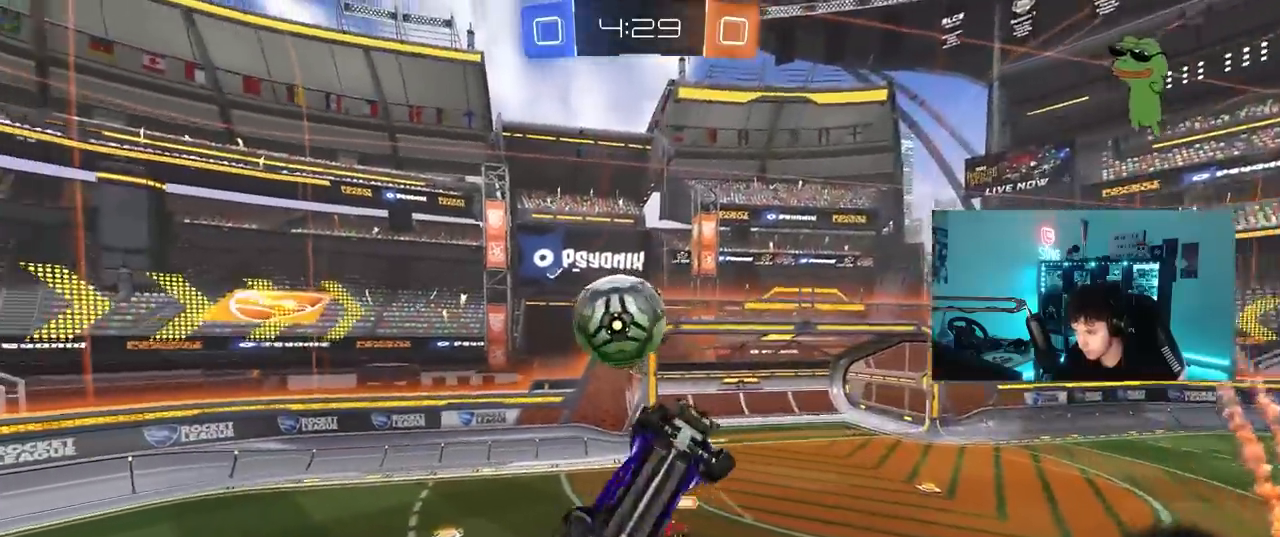
{"keys": ["d", "shift"], "mouse": [], "mouse_move": "still", "events": [[417, "a", "up"], [450, "d", "down"], [450, "s", "up"], [450, "shift", "down"]]}
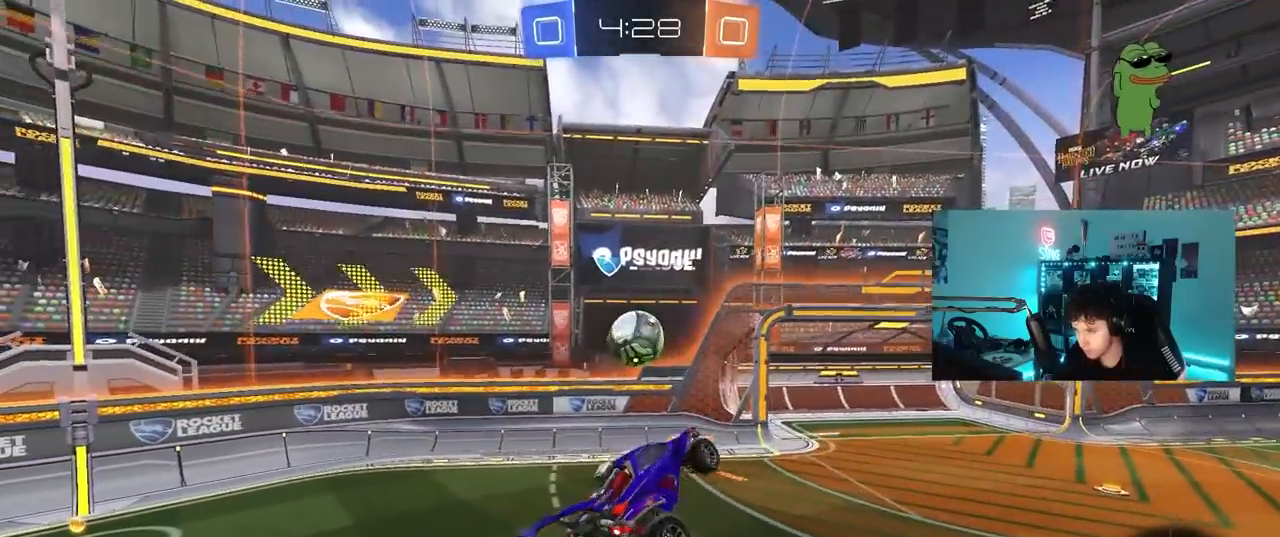
{"keys": [], "mouse": [], "mouse_move": "still", "events": [[100, "shift", "up"], [133, "d", "up"]]}
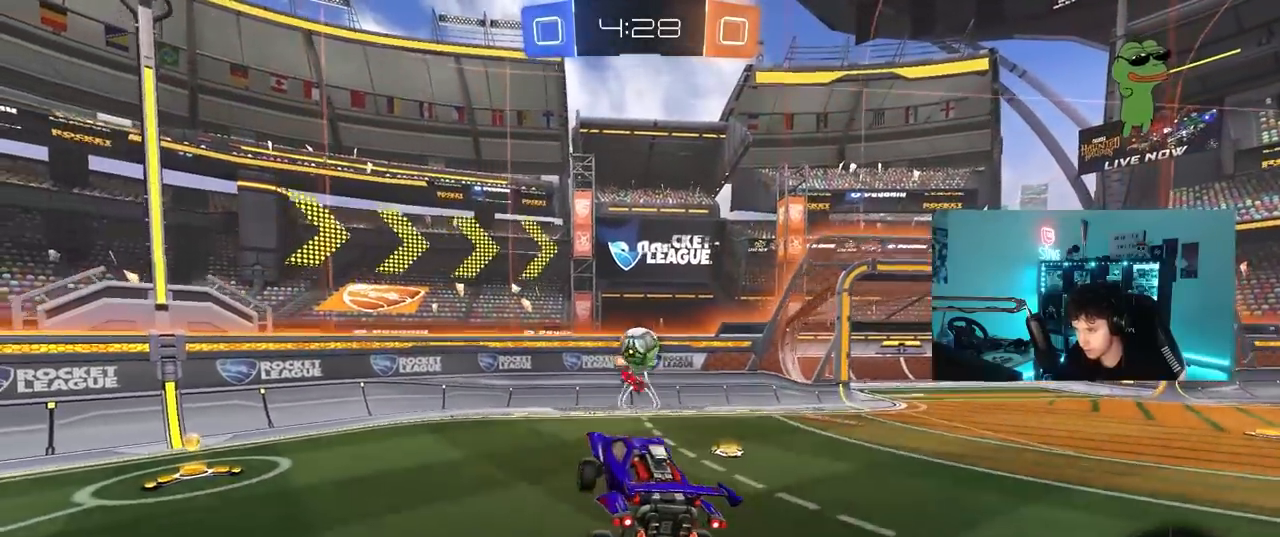
{"keys": ["w"], "mouse": ["left"], "mouse_move": "still", "events": [[117, "d", "down"], [250, "d", "up"], [250, "w", "down"], [300, "d", "down"], [350, "d", "up"], [383, "a", "down"], [383, "mouse_left", "down"], [433, "a", "up"]]}
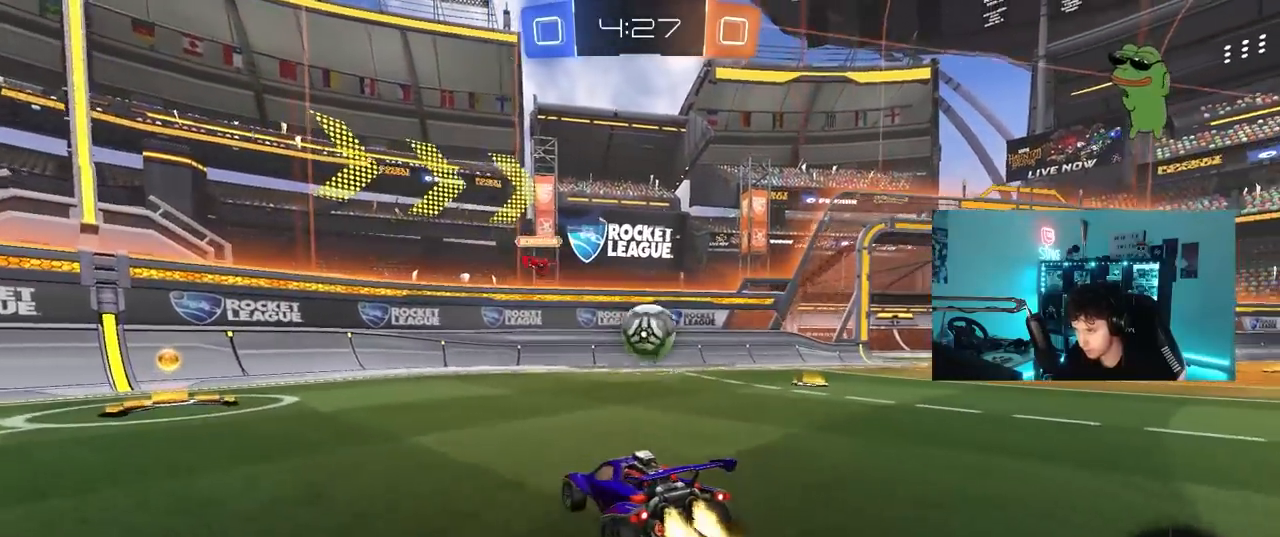
{"keys": ["d"], "mouse": ["left"], "mouse_move": "still", "events": [[83, "mouse_left", "up"], [117, "d", "down"], [167, "w", "up"], [217, "mouse_right", "down"], [317, "a", "down"], [317, "s", "down"], [367, "d", "up"], [367, "mouse_right", "up"], [367, "shift", "down"], [400, "a", "up"], [400, "s", "up"], [450, "d", "down"], [450, "mouse_left", "down"], [450, "shift", "up"]]}
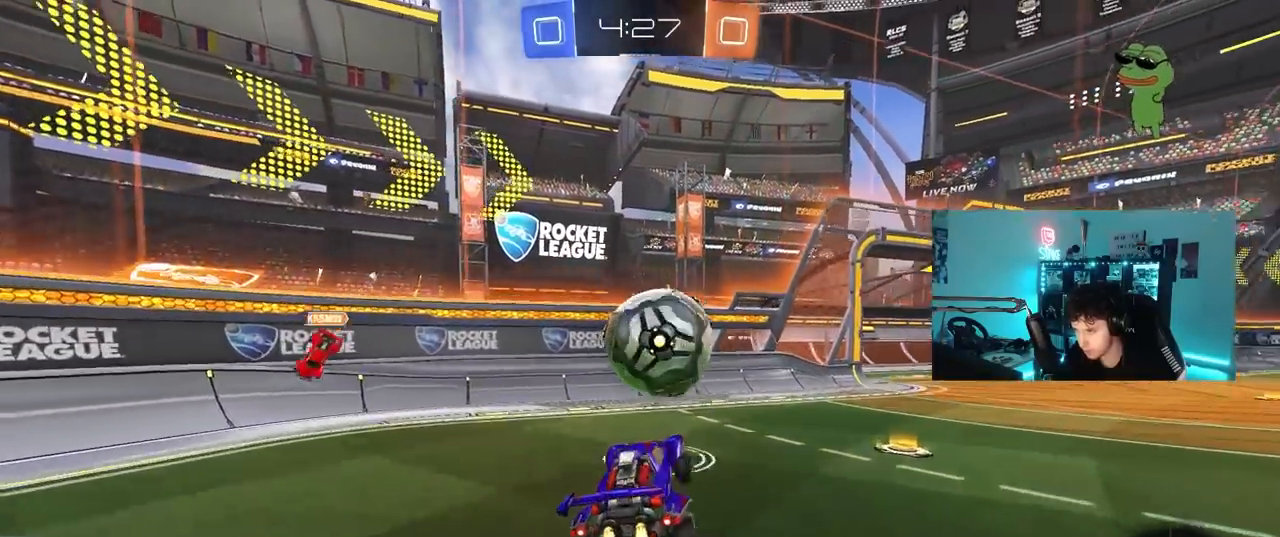
{"keys": ["d", "s", "shift"], "mouse": [], "mouse_move": "still", "events": [[50, "d", "up"], [50, "w", "down"], [183, "mouse_right", "down"], [233, "mouse_left", "up"], [283, "d", "down"], [283, "s", "down"], [283, "shift", "down"], [283, "w", "up"], [333, "mouse_right", "up"]]}
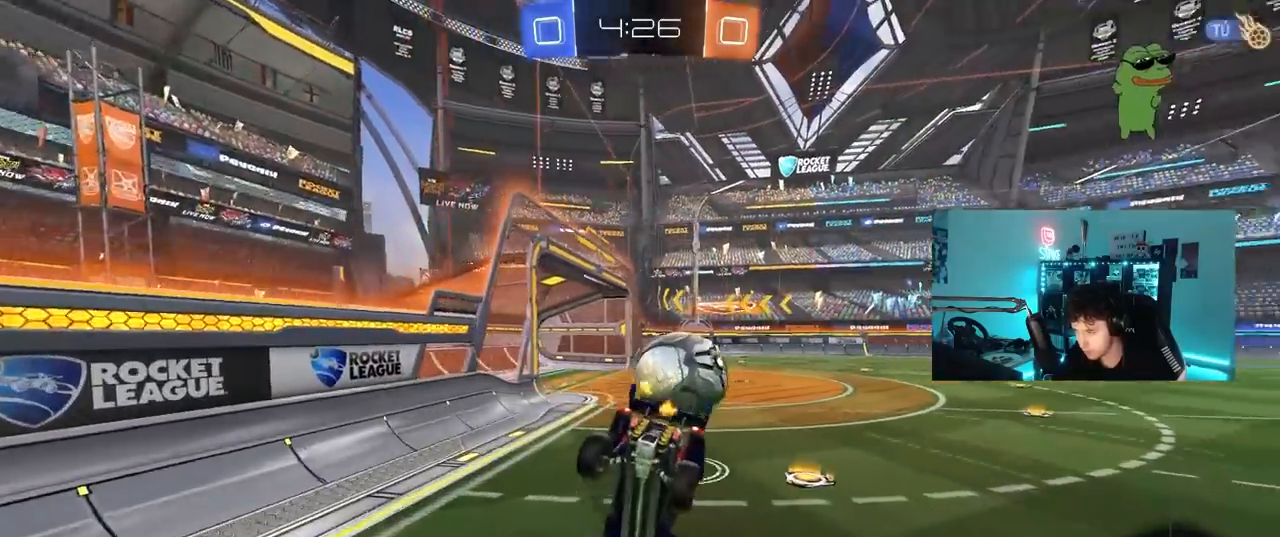
{"keys": ["a", "s"], "mouse": [], "mouse_move": "still", "events": [[117, "shift", "up"], [150, "d", "up"], [350, "a", "down"]]}
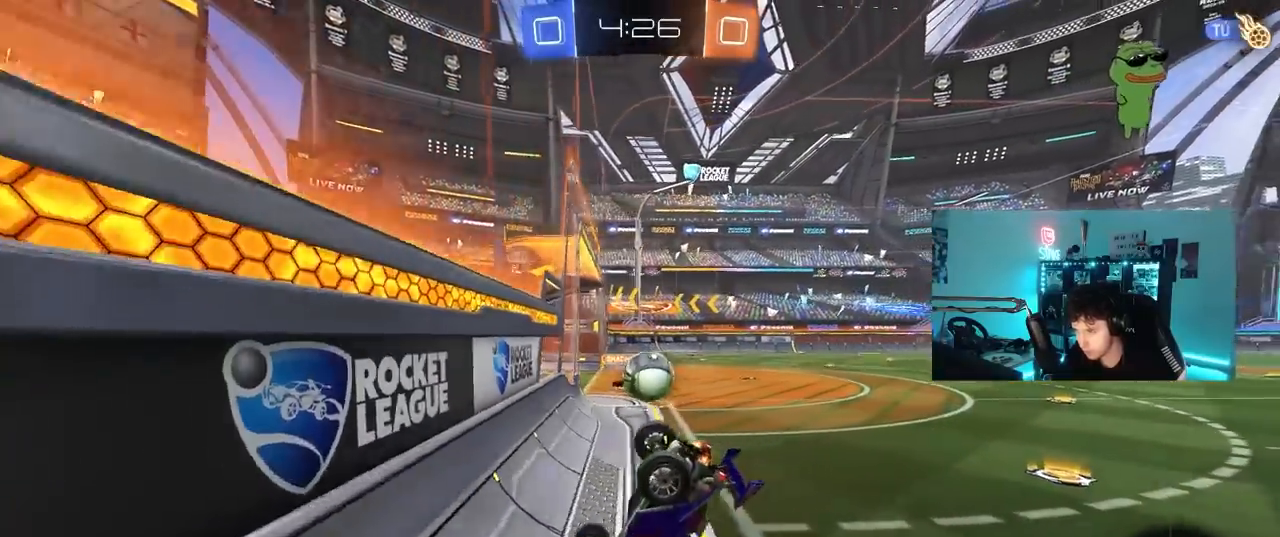
{"keys": ["a", "w"], "mouse": [], "mouse_move": "still", "events": [[33, "a", "up"], [33, "s", "up"], [83, "d", "down"], [167, "d", "up"], [167, "w", "down"], [367, "d", "down"], [450, "a", "down"], [450, "d", "up"]]}
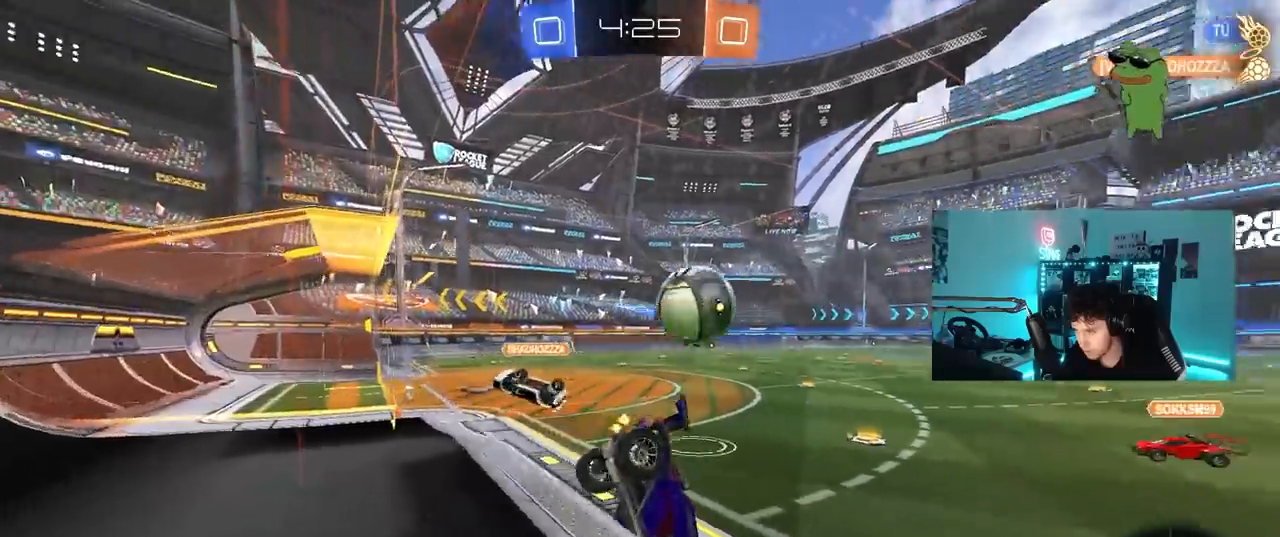
{"keys": ["w"], "mouse": [], "mouse_move": "still", "events": [[233, "a", "up"]]}
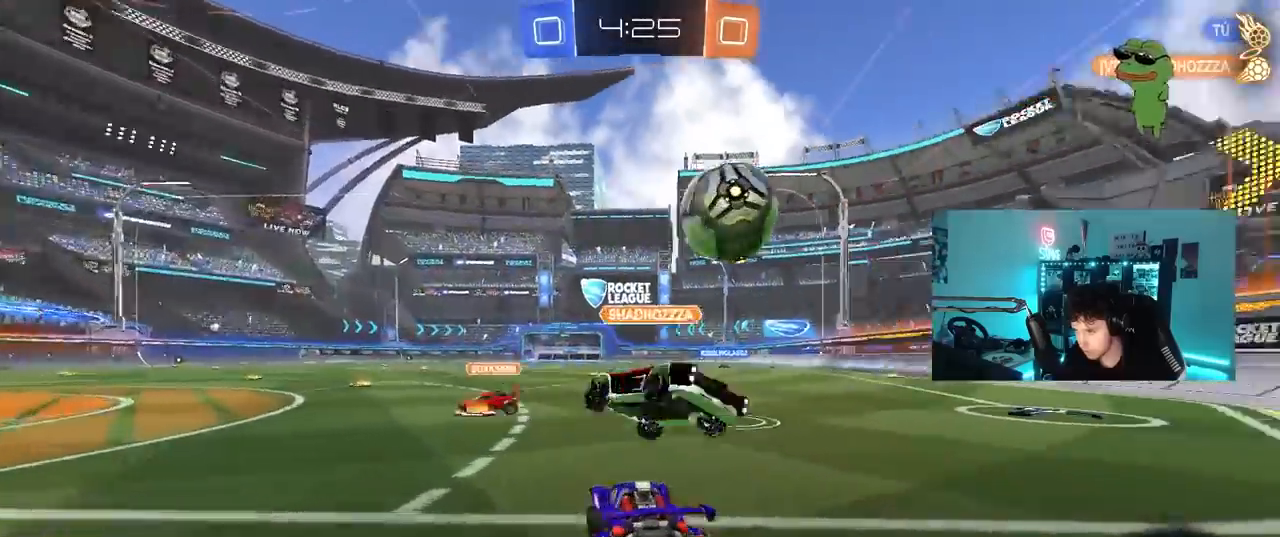
{"keys": ["d", "w"], "mouse": ["right"], "mouse_move": "up", "events": [[117, "a", "down"], [400, "a", "up"], [433, "d", "down"], [483, "mouse_right", "down"]]}
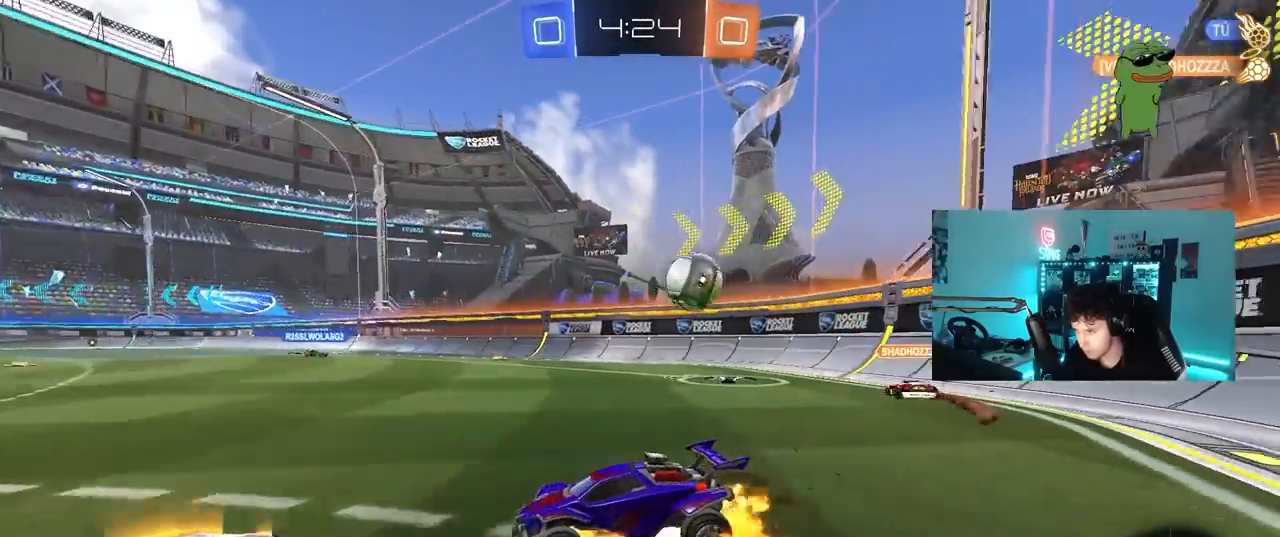
{"keys": ["a", "s", "shift"], "mouse": [], "mouse_move": "still", "events": [[83, "a", "down"], [83, "d", "up"], [83, "mouse_right", "up"], [83, "shift", "down"], [133, "mouse_left", "down"], [133, "mouse_right", "down"], [133, "space", "down"], [167, "s", "down"], [217, "w", "up"], [267, "space", "up"], [317, "mouse_left", "up"], [317, "mouse_right", "up"]]}
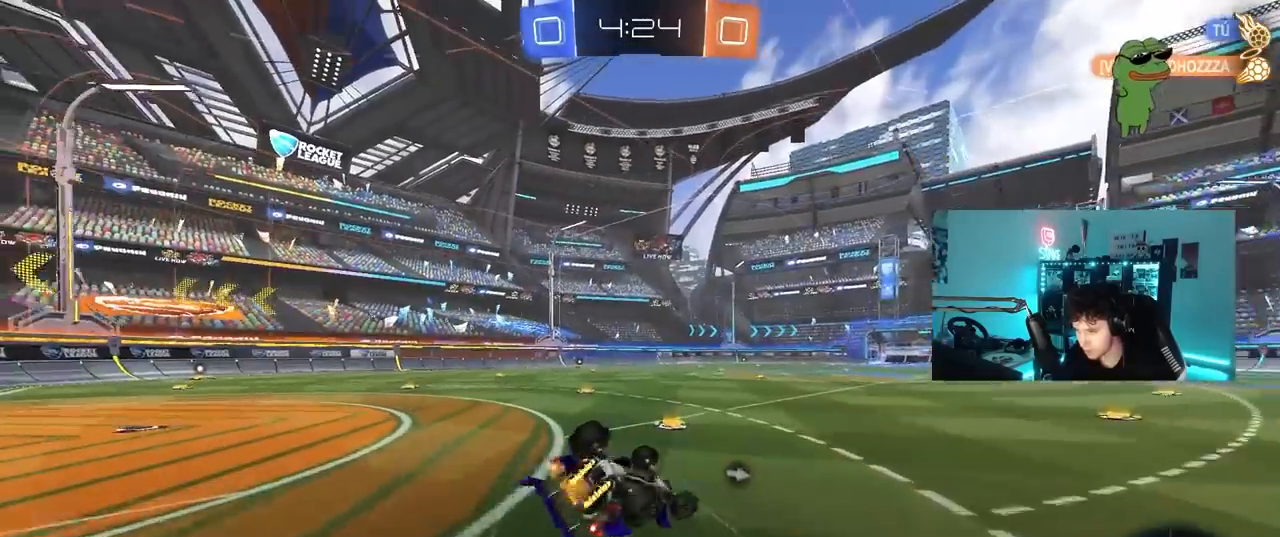
{"keys": [], "mouse": ["left"], "mouse_move": "still", "events": [[100, "s", "up"], [183, "s", "down"], [233, "space", "down"], [383, "s", "up"], [383, "space", "up"], [467, "a", "up"], [467, "mouse_left", "down"], [467, "shift", "up"]]}